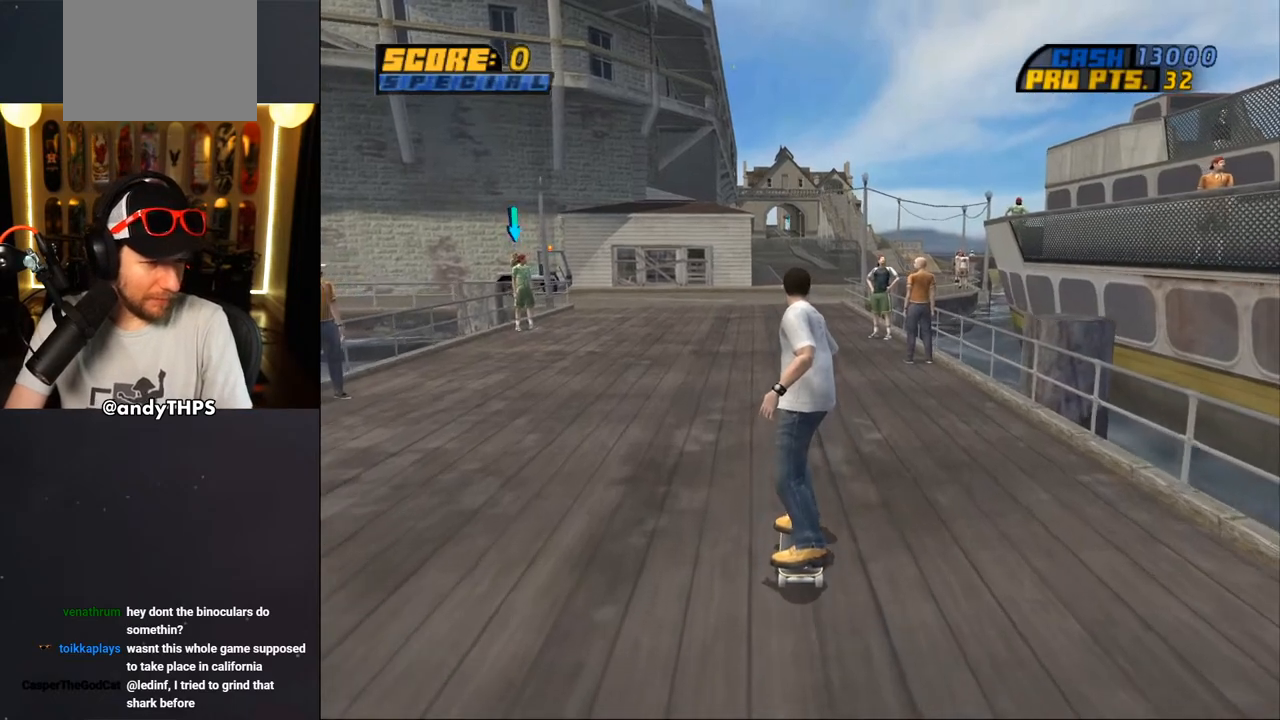
Gameplay with a controller (PlayStation layout); each line is a JSON object with the inputs held at the frame after it. "events" lists button and stick changes between this image and that frame as [ms after this image, input, new state], when the widget could be followed in between. Not read: L1 R2.
{"buttons": ["DPAD_DOWN", "DPAD_LEFT"], "left_stick": "center", "right_stick": "center", "events": [[400, "DPAD_LEFT", "down"], [417, "DPAD_DOWN", "down"]]}
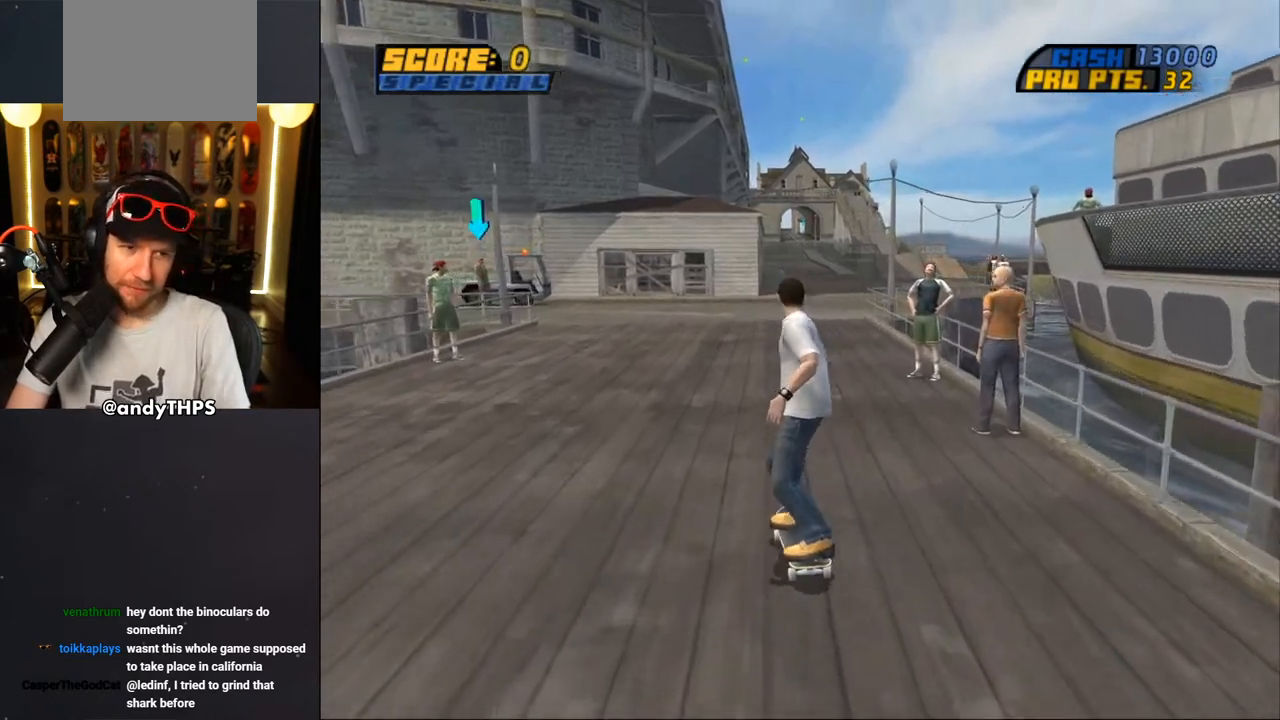
{"buttons": ["DPAD_RIGHT"], "left_stick": "center", "right_stick": "center", "events": [[133, "DPAD_DOWN", "up"], [183, "DPAD_LEFT", "up"], [267, "DPAD_RIGHT", "down"], [283, "DPAD_DOWN", "down"], [483, "DPAD_DOWN", "up"]]}
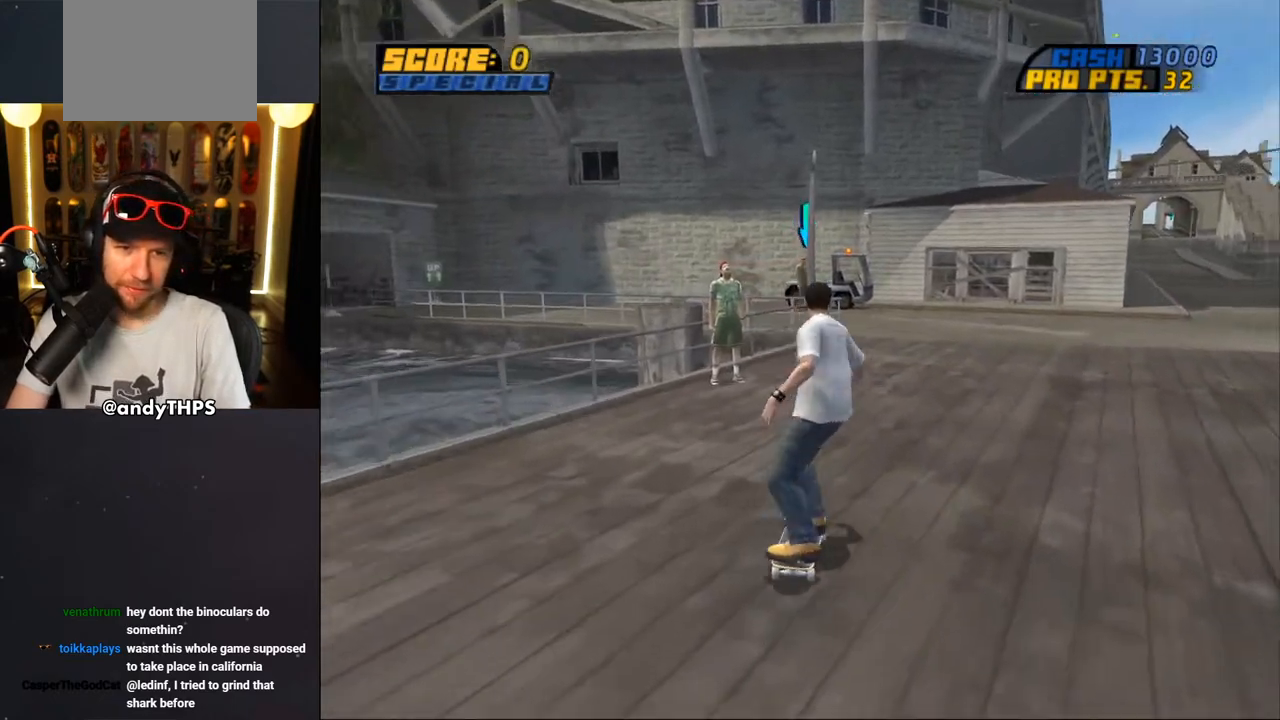
{"buttons": ["CROSS"], "left_stick": "center", "right_stick": "center", "events": [[17, "DPAD_RIGHT", "up"], [200, "CROSS", "down"], [333, "DPAD_LEFT", "down"], [350, "DPAD_UP", "down"], [450, "DPAD_LEFT", "up"], [450, "DPAD_UP", "up"]]}
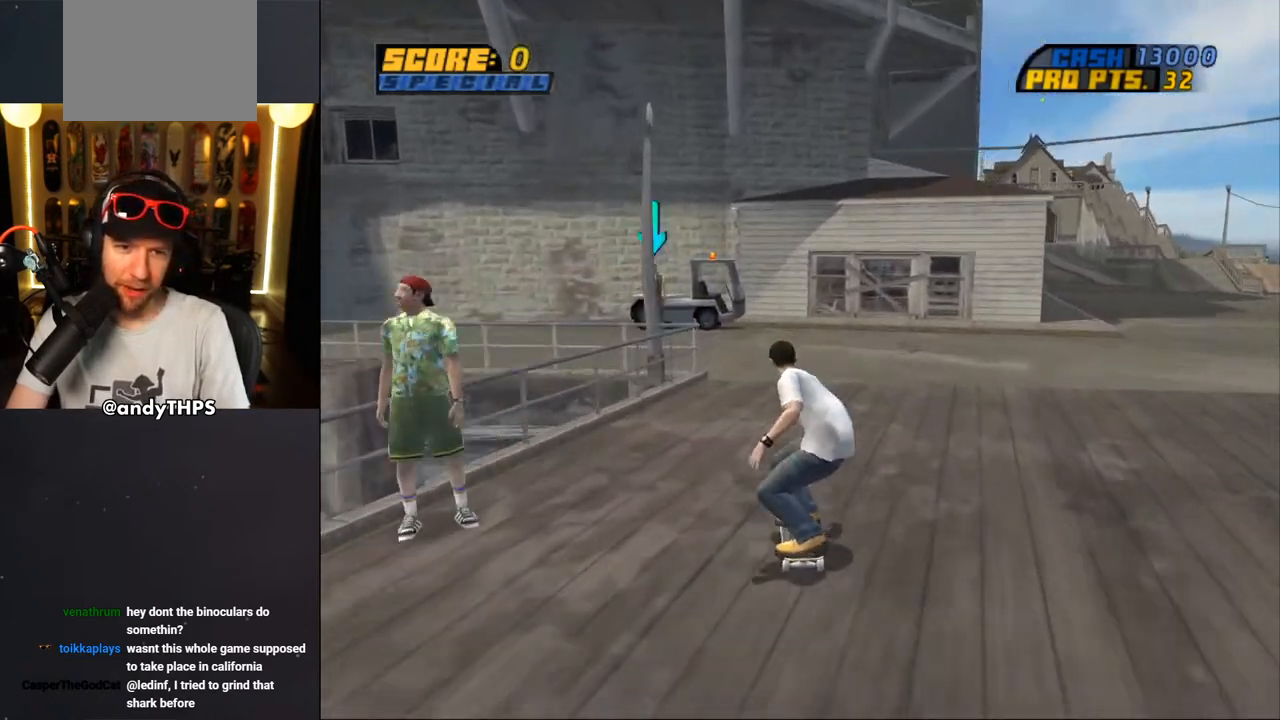
{"buttons": ["CROSS"], "left_stick": "center", "right_stick": "center", "events": [[317, "DPAD_LEFT", "down"], [483, "DPAD_LEFT", "up"]]}
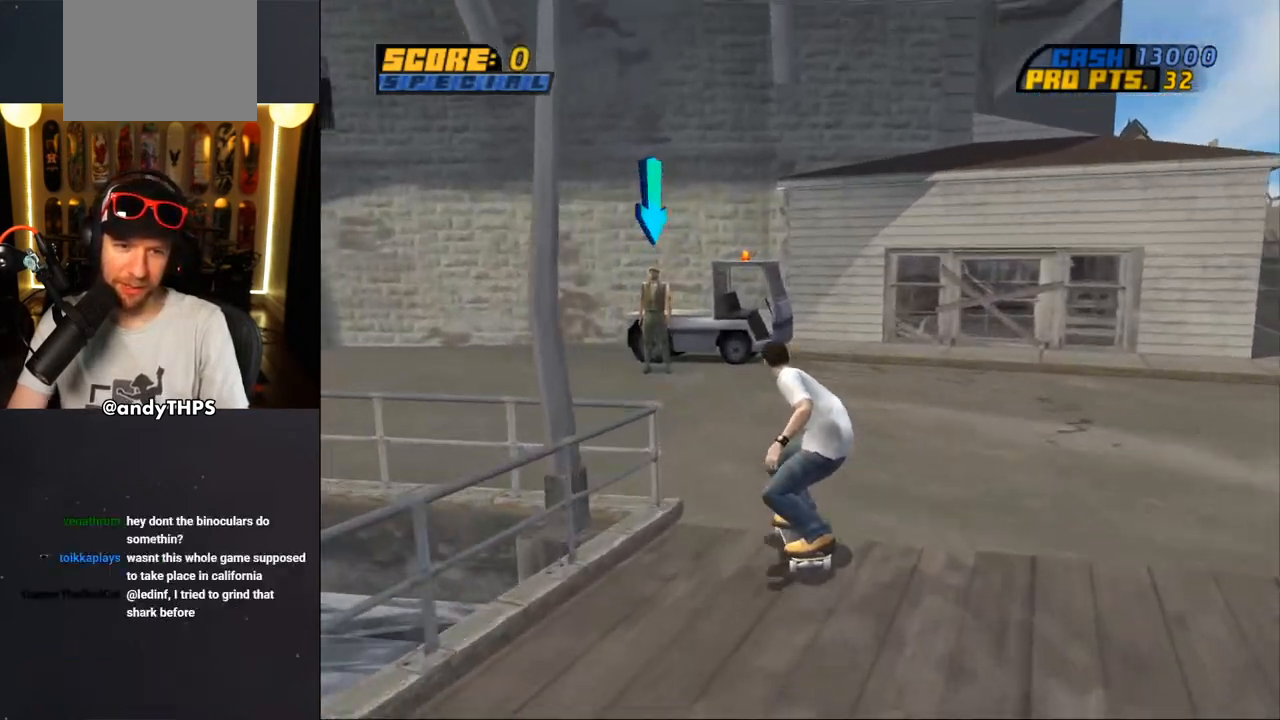
{"buttons": ["CROSS", "DPAD_DOWN"], "left_stick": "center", "right_stick": "center", "events": [[283, "DPAD_LEFT", "down"], [383, "DPAD_DOWN", "down"], [400, "DPAD_LEFT", "up"]]}
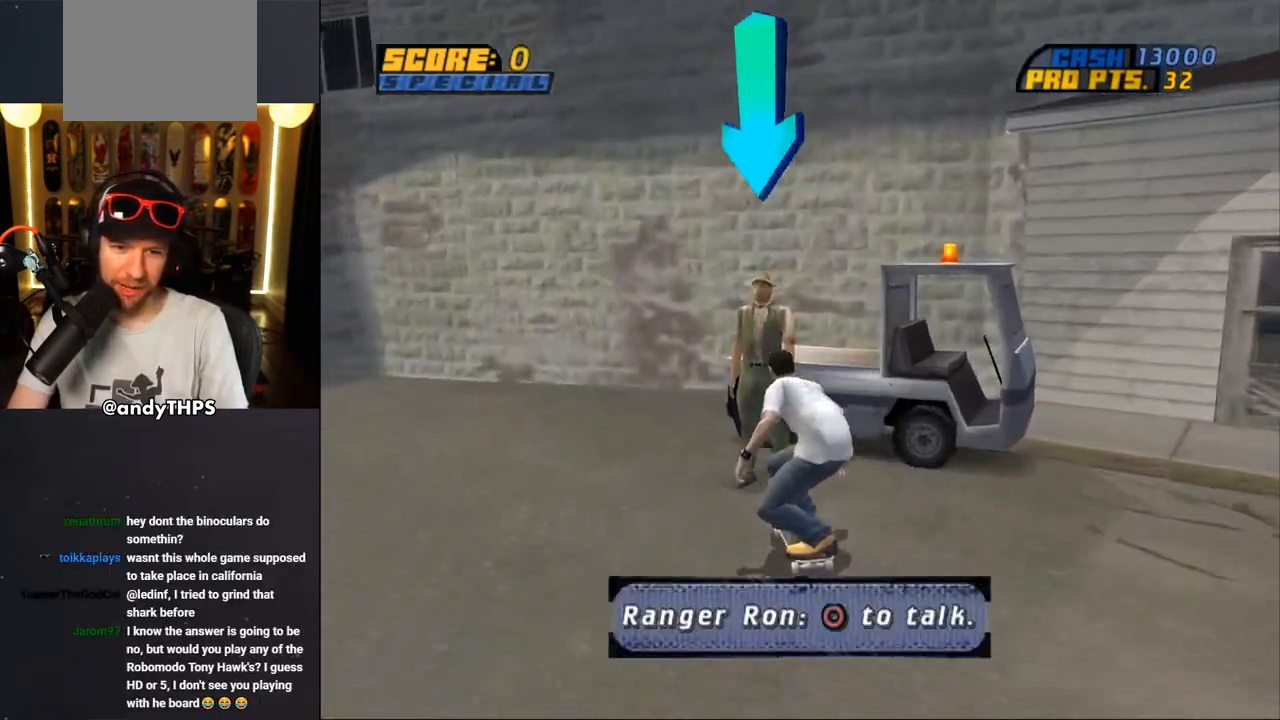
{"buttons": ["CROSS", "CIRCLE", "DPAD_DOWN"], "left_stick": "center", "right_stick": "center", "events": [[417, "CIRCLE", "down"]]}
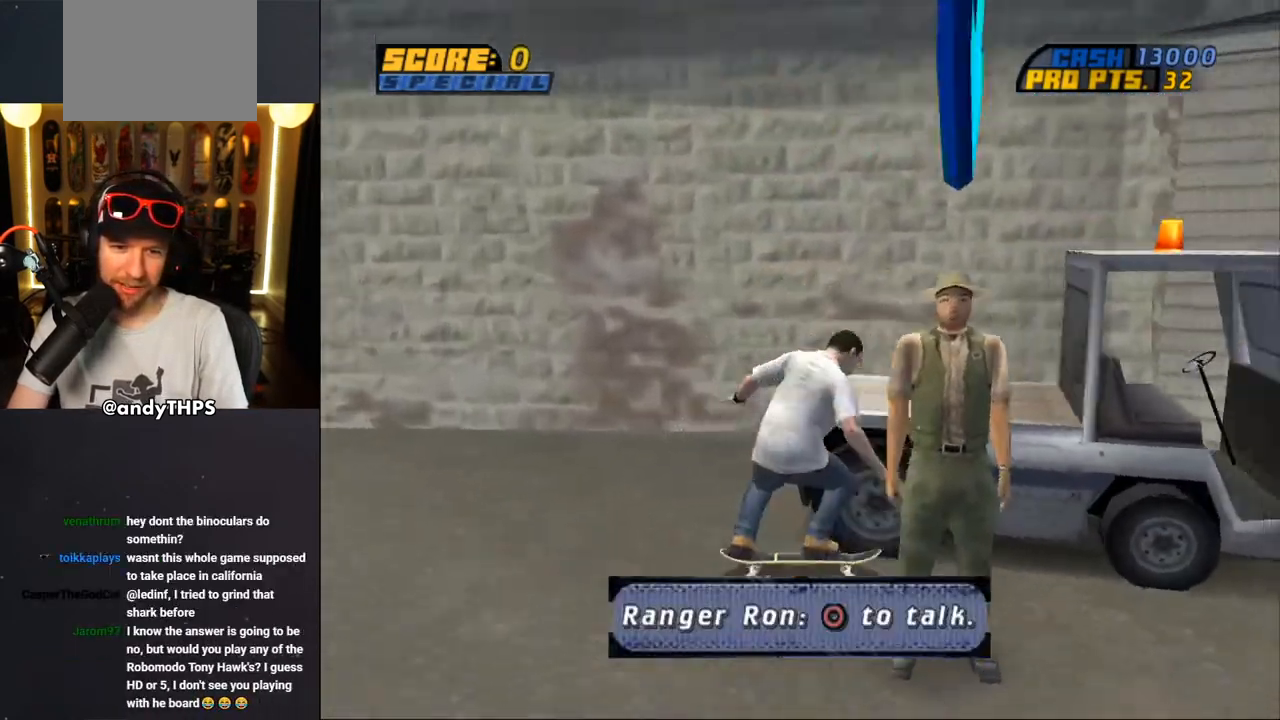
{"buttons": ["CROSS"], "left_stick": "center", "right_stick": "center", "events": [[150, "CIRCLE", "up"], [167, "DPAD_DOWN", "up"]]}
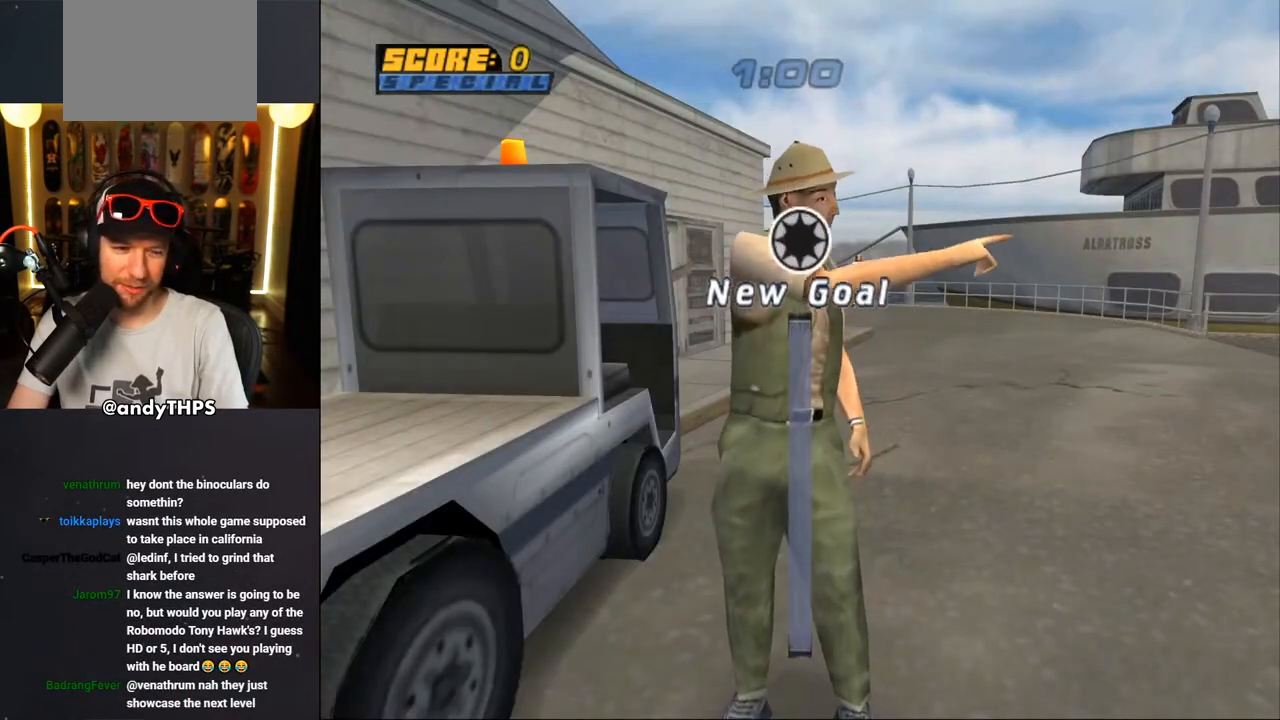
{"buttons": [], "left_stick": "center", "right_stick": "center", "events": [[50, "CROSS", "up"]]}
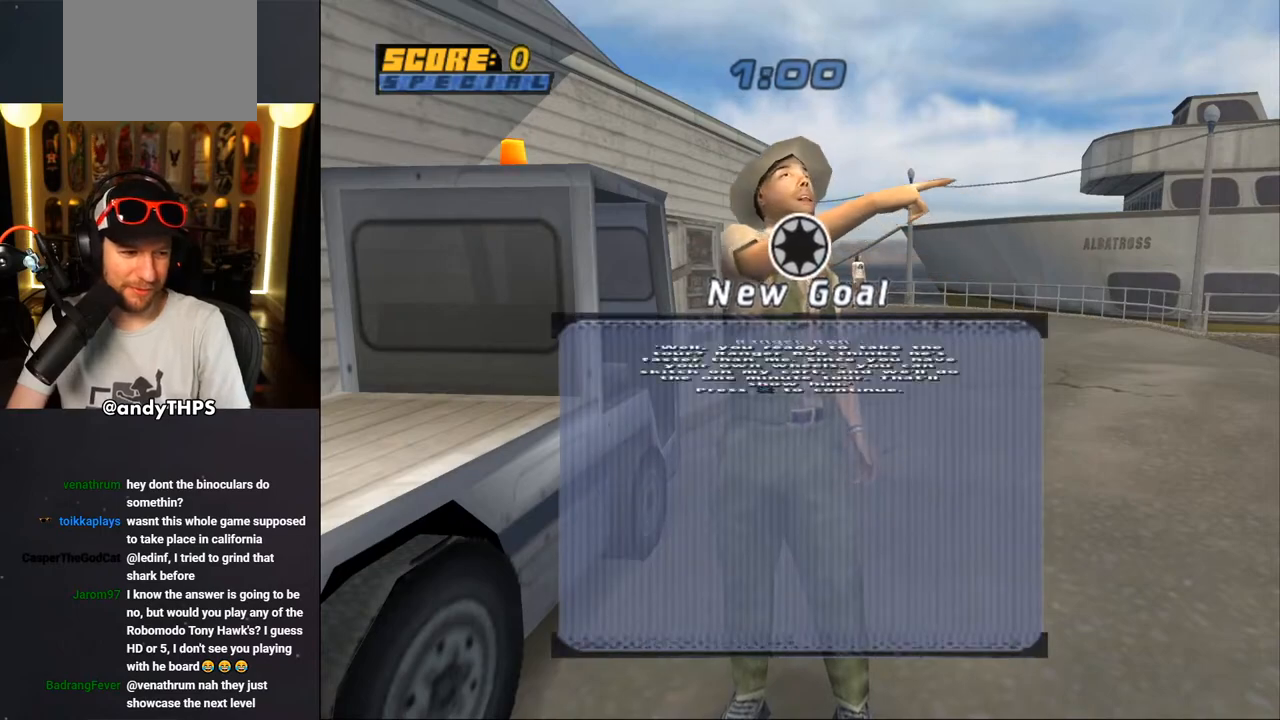
{"buttons": [], "left_stick": "center", "right_stick": "center", "events": []}
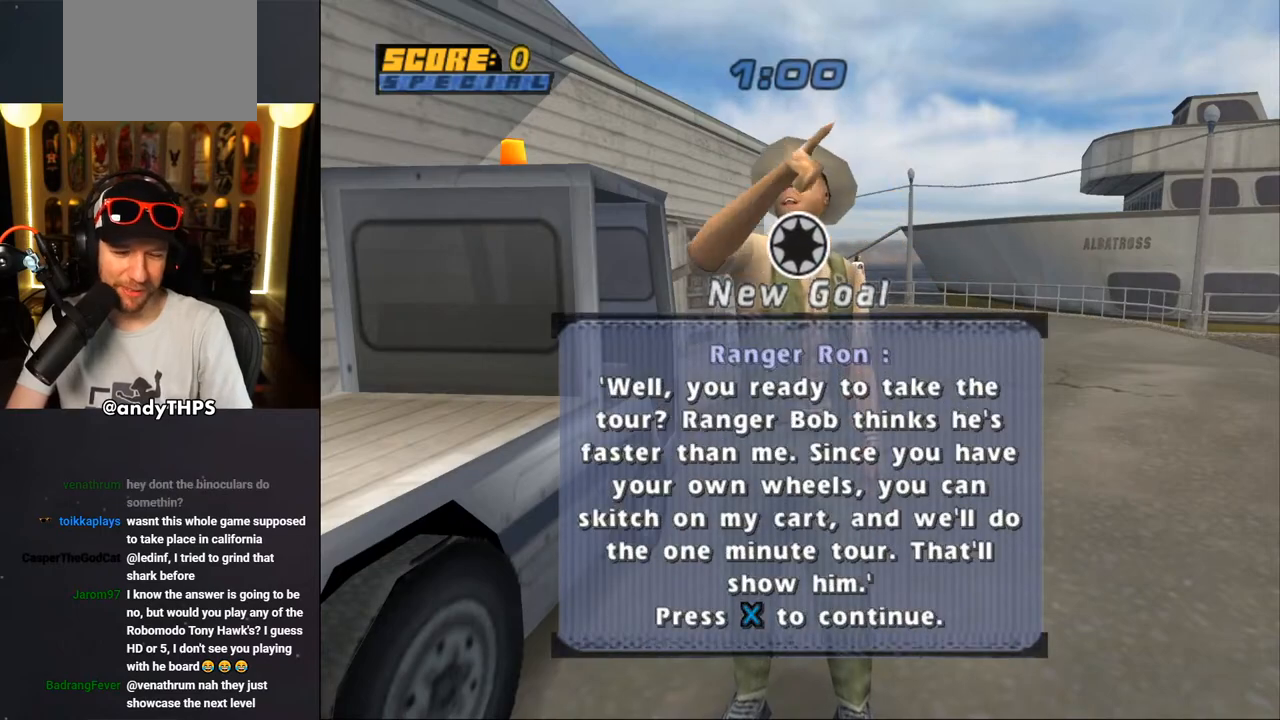
{"buttons": [], "left_stick": "center", "right_stick": "center", "events": []}
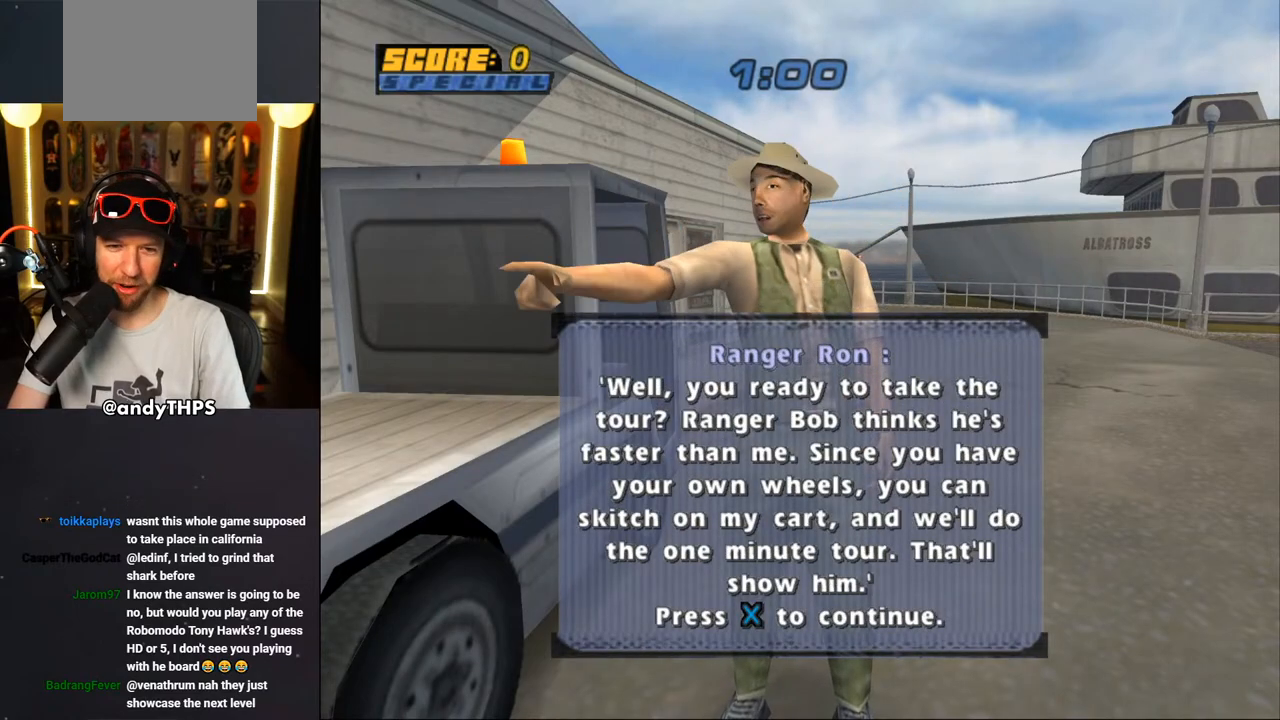
{"buttons": [], "left_stick": "center", "right_stick": "center", "events": [[150, "CROSS", "down"], [250, "CROSS", "up"]]}
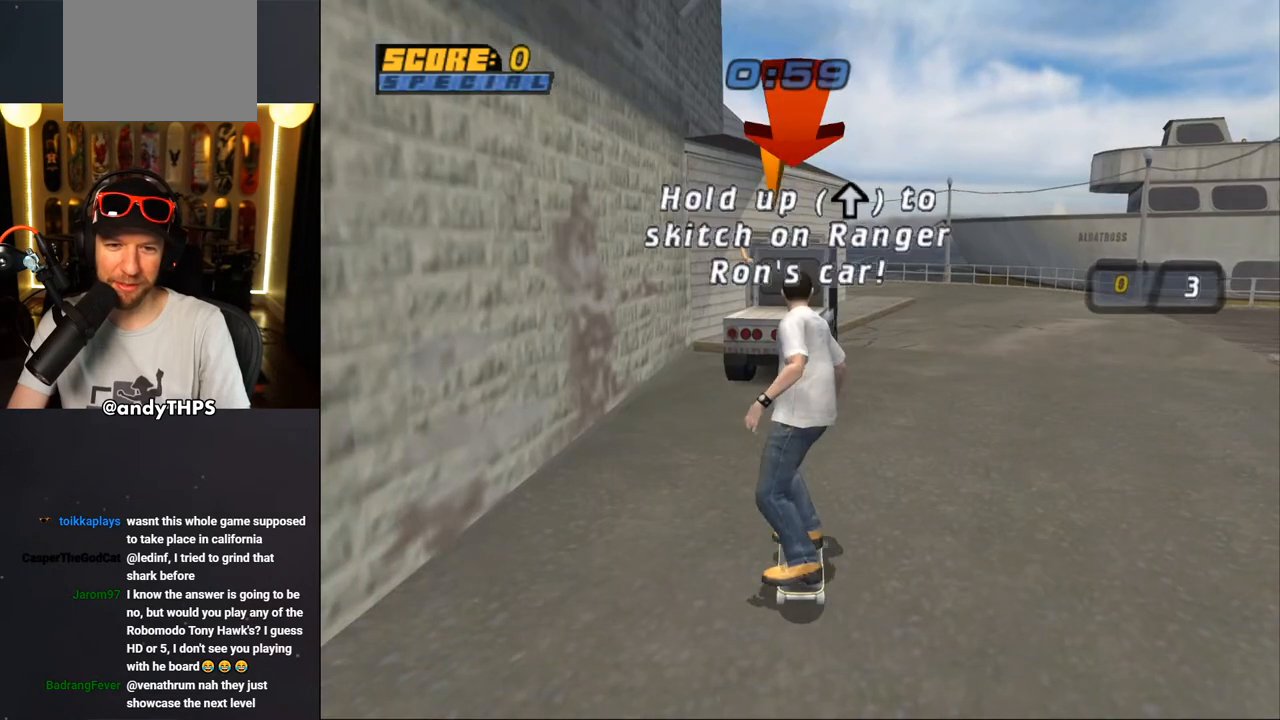
{"buttons": ["CROSS"], "left_stick": "center", "right_stick": "center", "events": [[400, "CROSS", "down"]]}
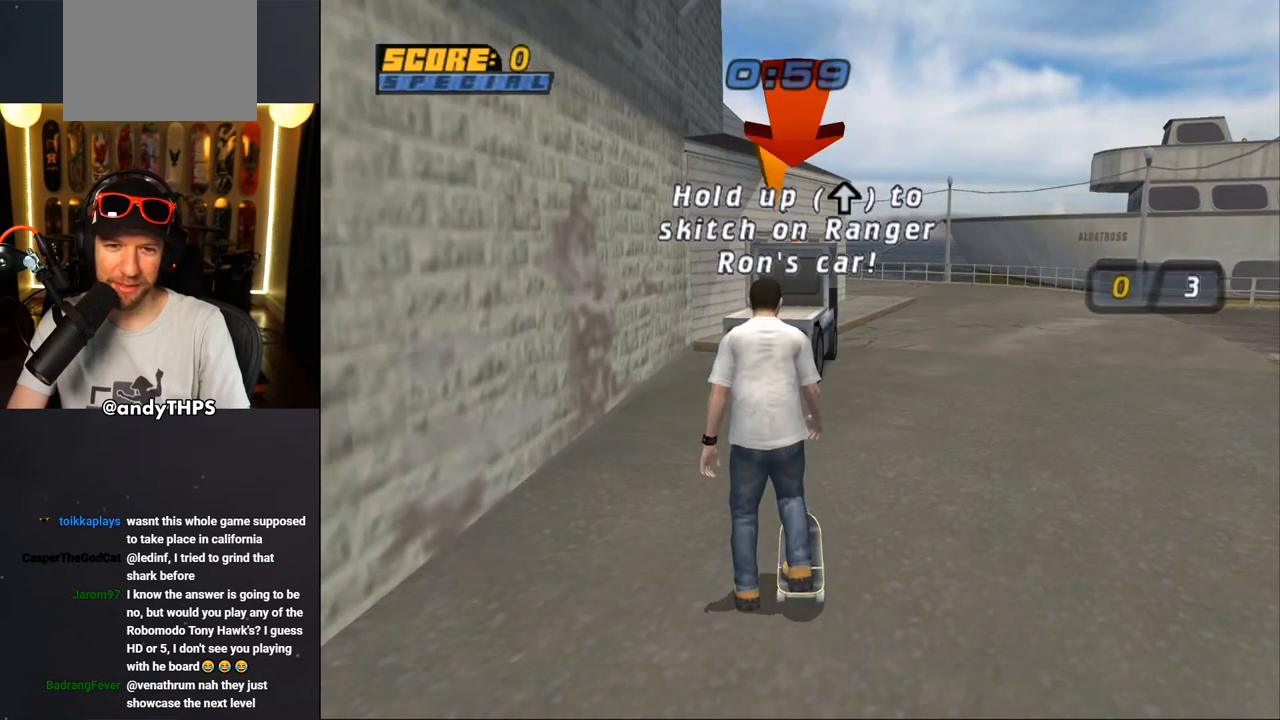
{"buttons": ["CROSS", "DPAD_UP"], "left_stick": "center", "right_stick": "center", "events": [[17, "DPAD_UP", "down"]]}
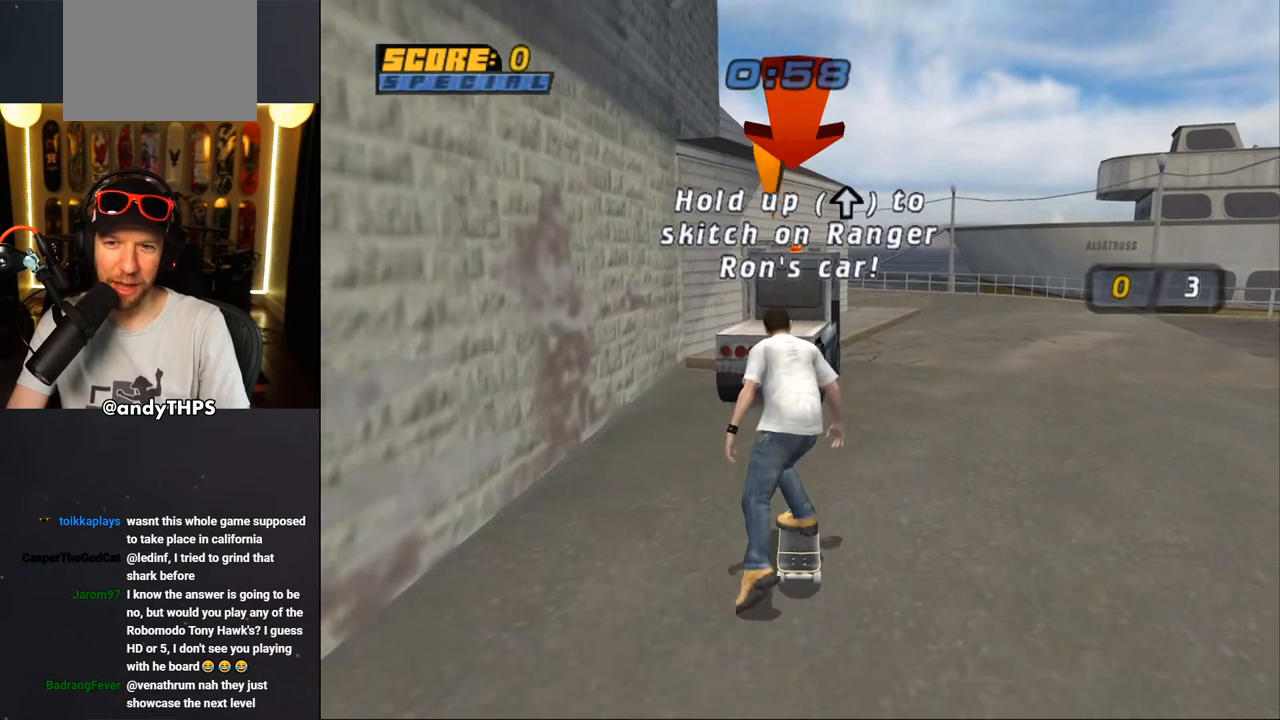
{"buttons": ["CROSS", "DPAD_UP"], "left_stick": "center", "right_stick": "center", "events": []}
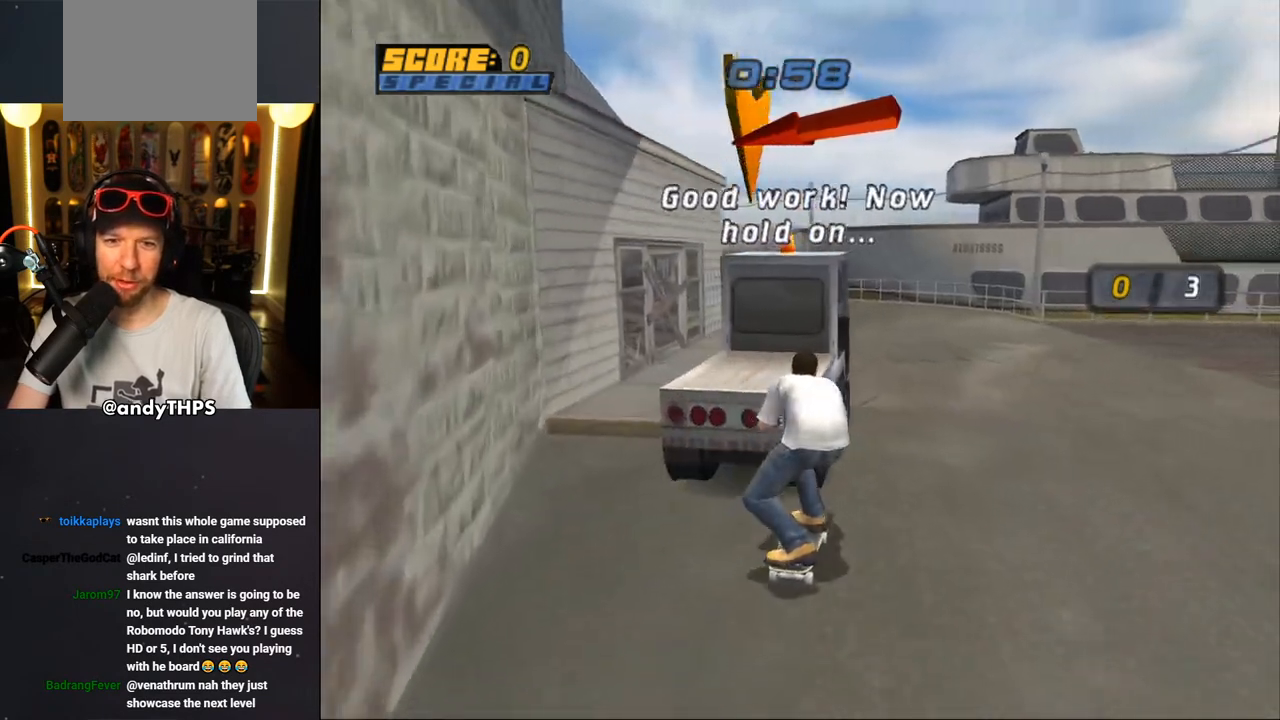
{"buttons": ["CROSS"], "left_stick": "center", "right_stick": "center", "events": [[133, "DPAD_UP", "up"]]}
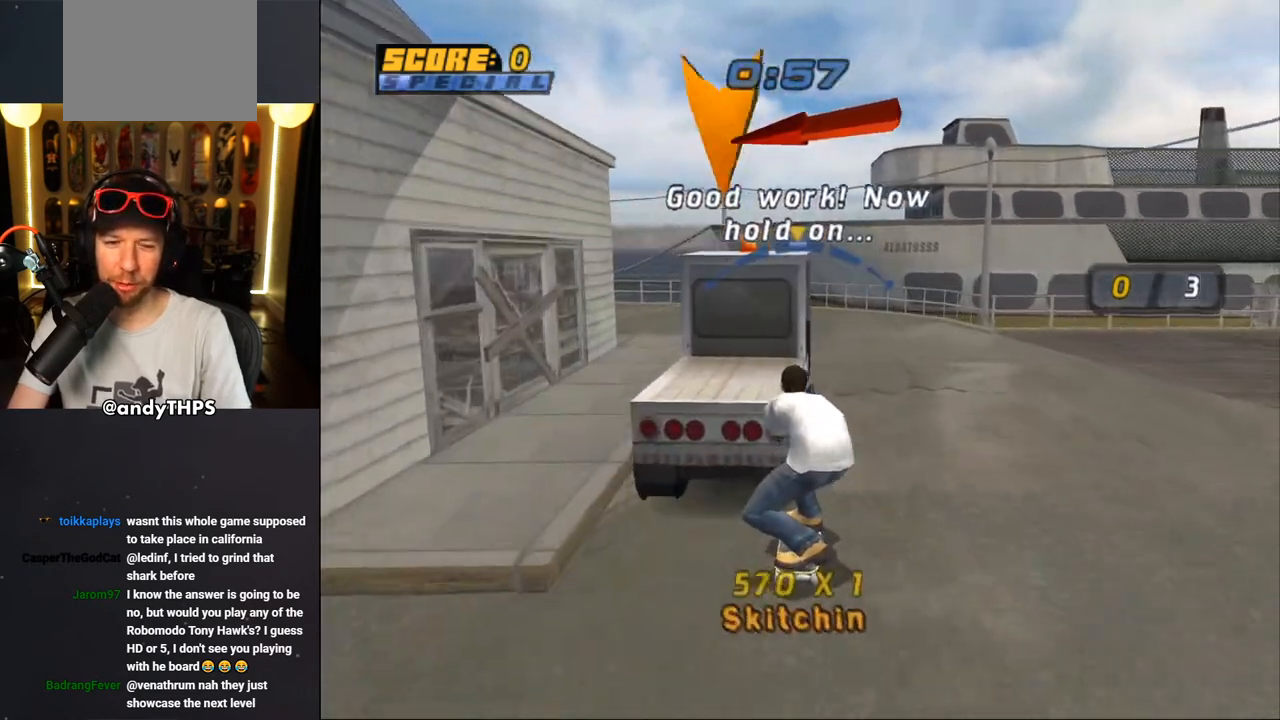
{"buttons": ["CROSS"], "left_stick": "center", "right_stick": "center", "events": [[33, "DPAD_LEFT", "down"], [133, "DPAD_LEFT", "up"], [350, "DPAD_RIGHT", "down"], [500, "DPAD_RIGHT", "up"]]}
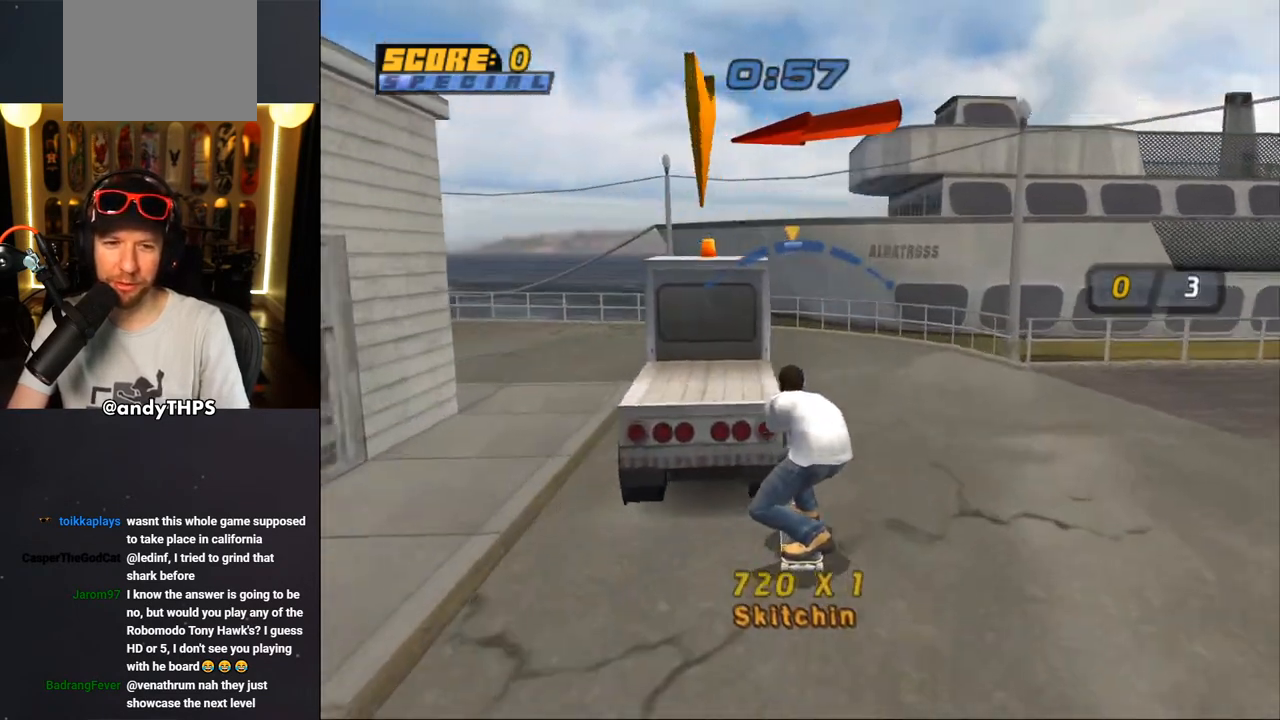
{"buttons": ["CROSS", "DPAD_LEFT"], "left_stick": "center", "right_stick": "center", "events": [[317, "DPAD_LEFT", "down"]]}
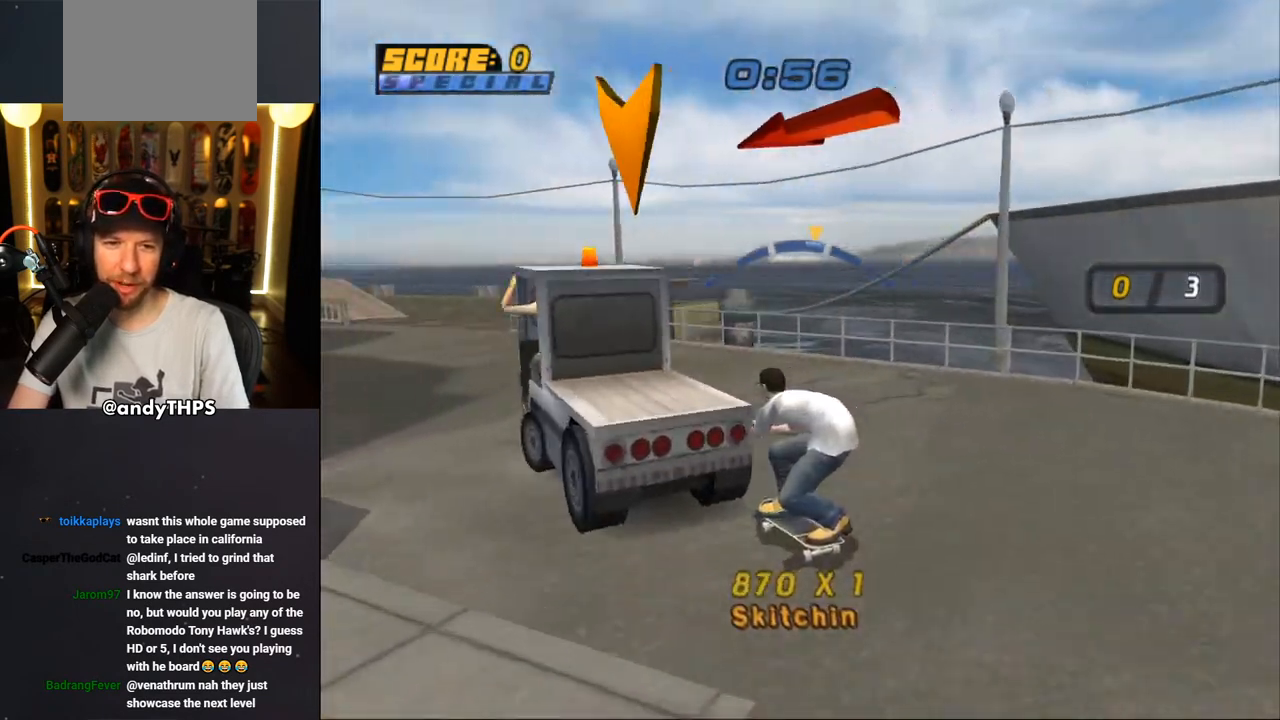
{"buttons": ["CROSS", "DPAD_RIGHT"], "left_stick": "center", "right_stick": "center", "events": [[17, "DPAD_LEFT", "up"], [467, "DPAD_RIGHT", "down"]]}
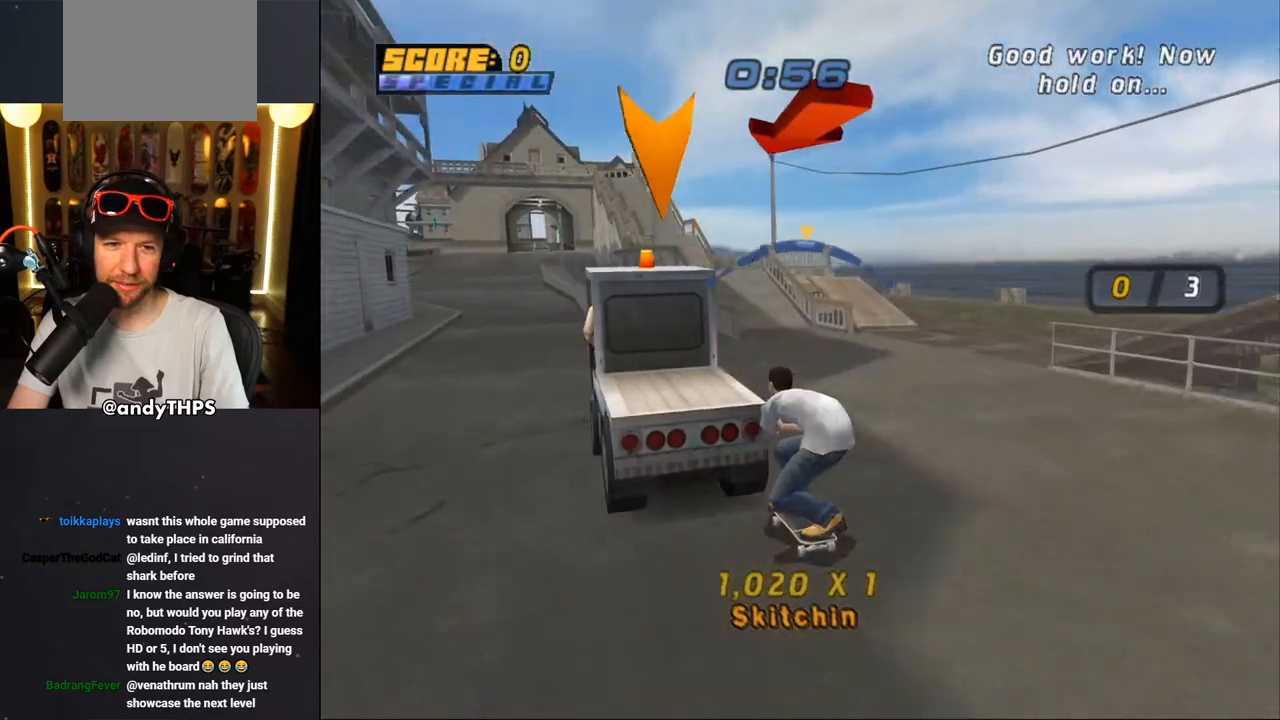
{"buttons": ["CROSS", "DPAD_LEFT"], "left_stick": "center", "right_stick": "center", "events": [[33, "DPAD_RIGHT", "up"], [467, "DPAD_LEFT", "down"]]}
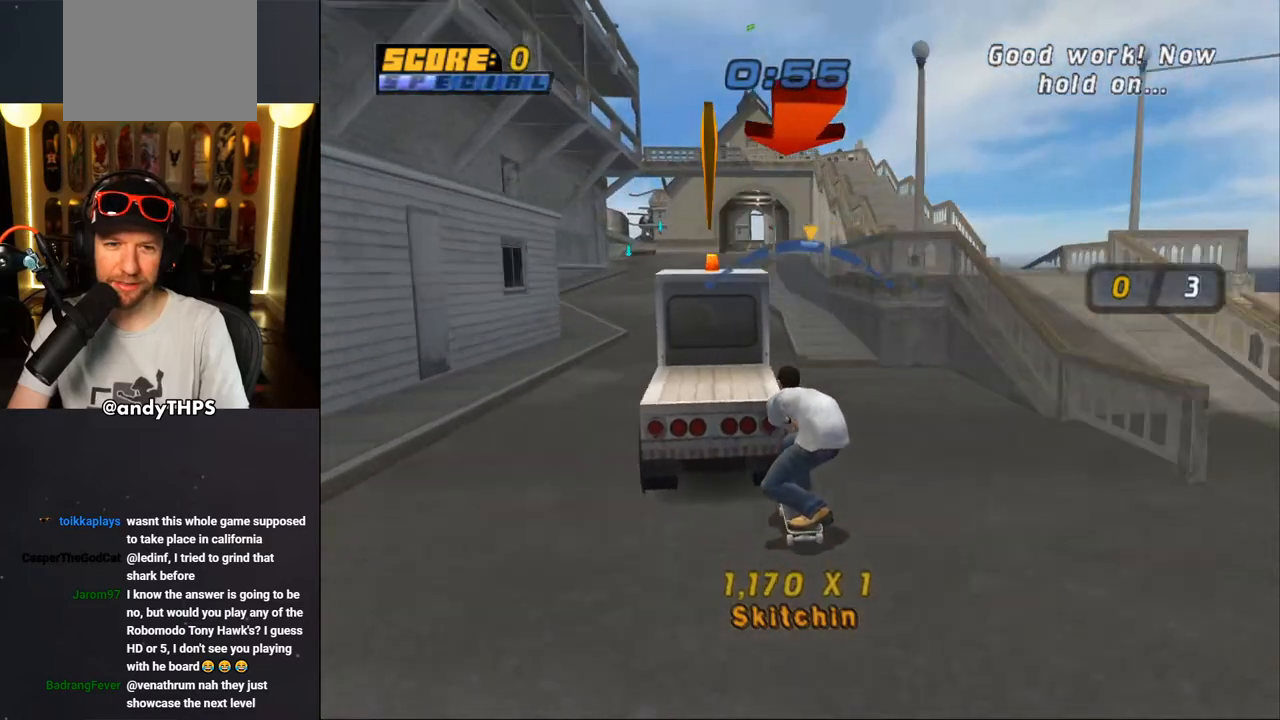
{"buttons": ["CROSS"], "left_stick": "center", "right_stick": "center", "events": [[17, "DPAD_LEFT", "up"]]}
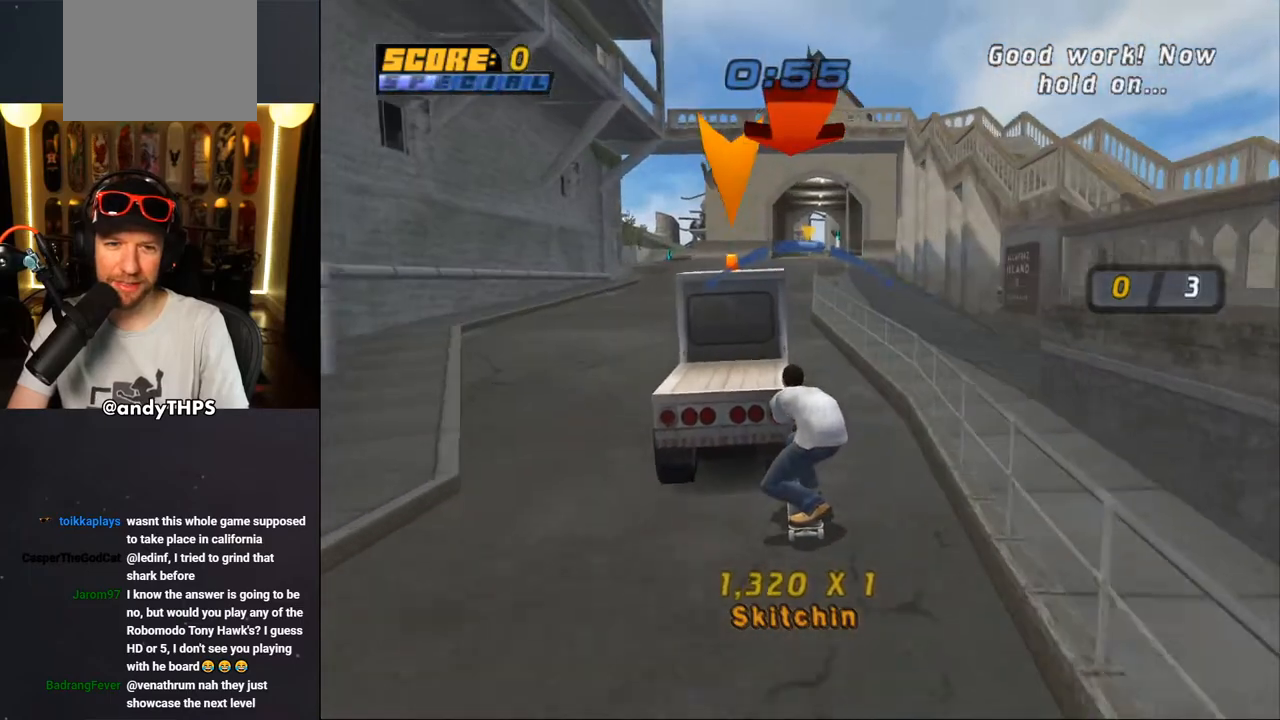
{"buttons": ["CROSS", "DPAD_RIGHT"], "left_stick": "center", "right_stick": "center", "events": [[467, "DPAD_RIGHT", "down"]]}
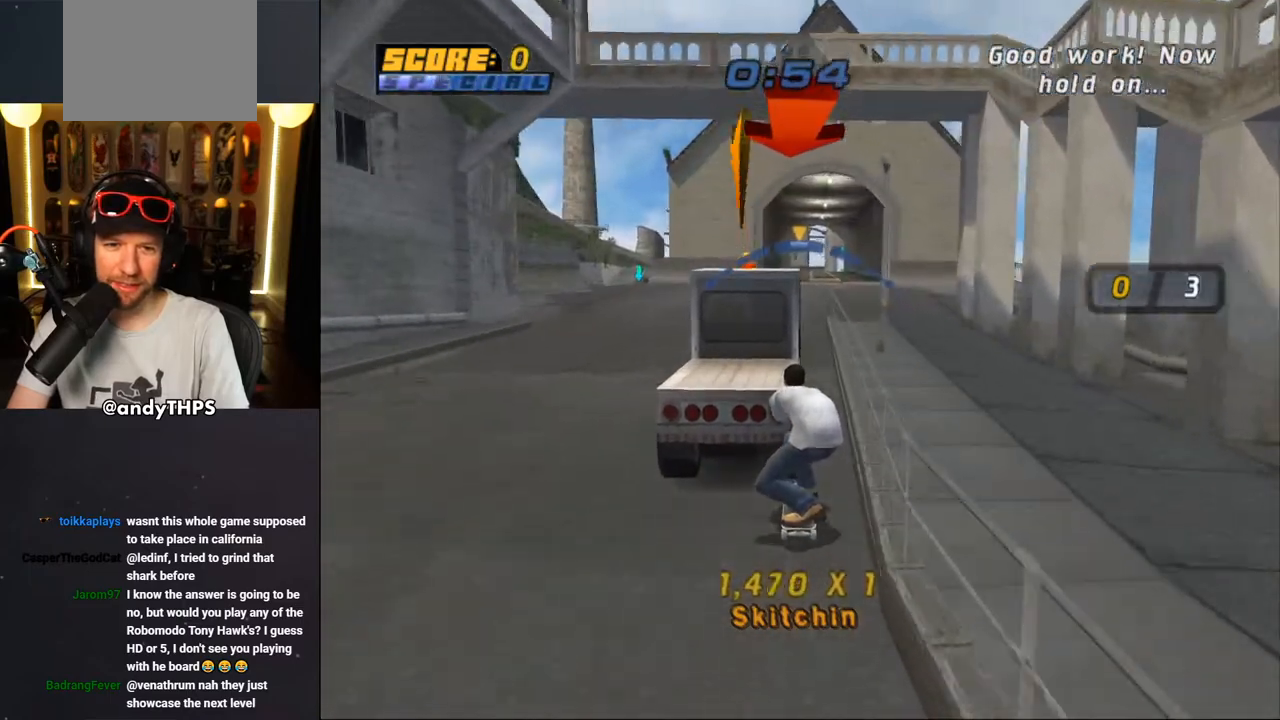
{"buttons": ["CROSS", "DPAD_LEFT"], "left_stick": "center", "right_stick": "center", "events": [[50, "DPAD_RIGHT", "up"], [467, "DPAD_LEFT", "down"]]}
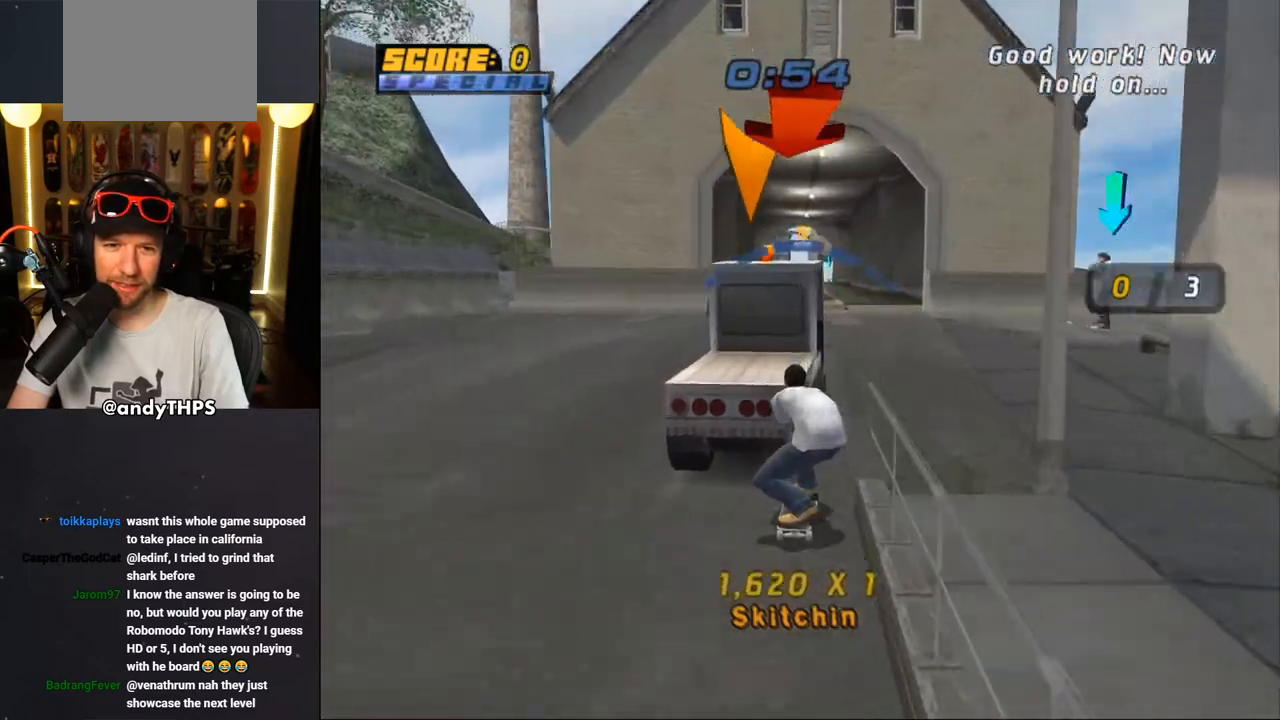
{"buttons": ["CROSS"], "left_stick": "center", "right_stick": "center", "events": [[17, "DPAD_LEFT", "up"]]}
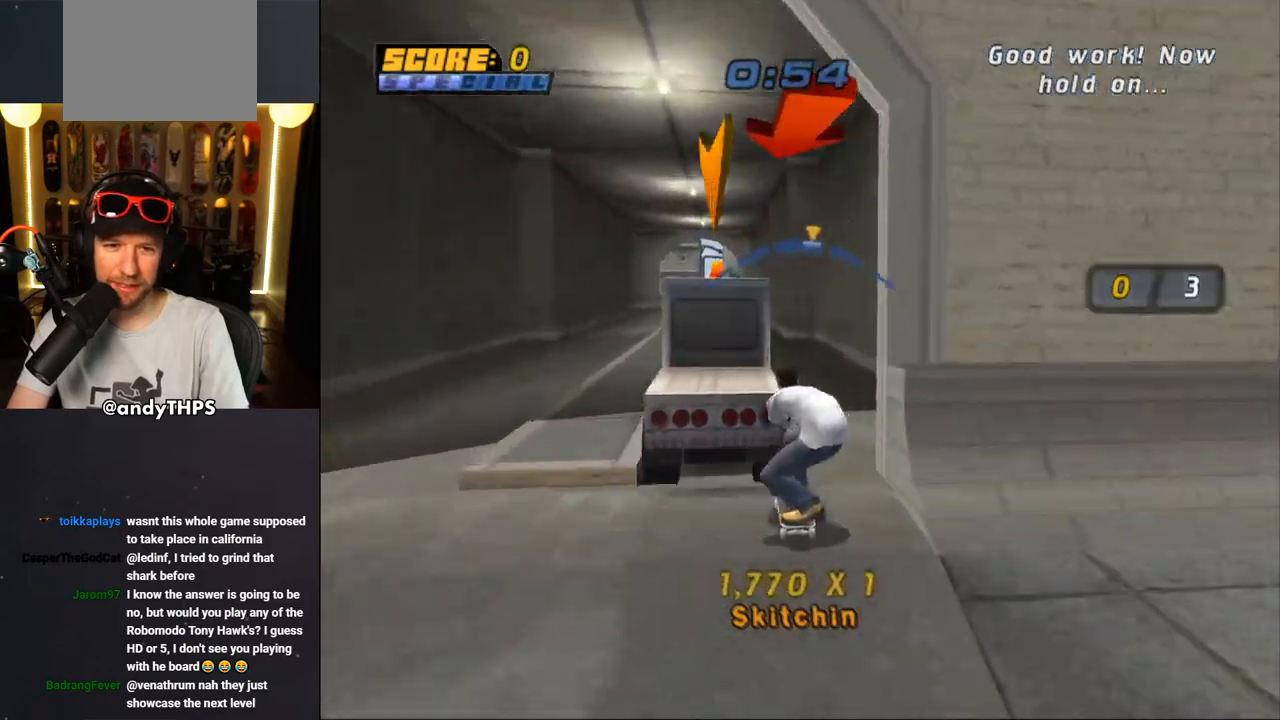
{"buttons": ["CROSS"], "left_stick": "center", "right_stick": "center", "events": []}
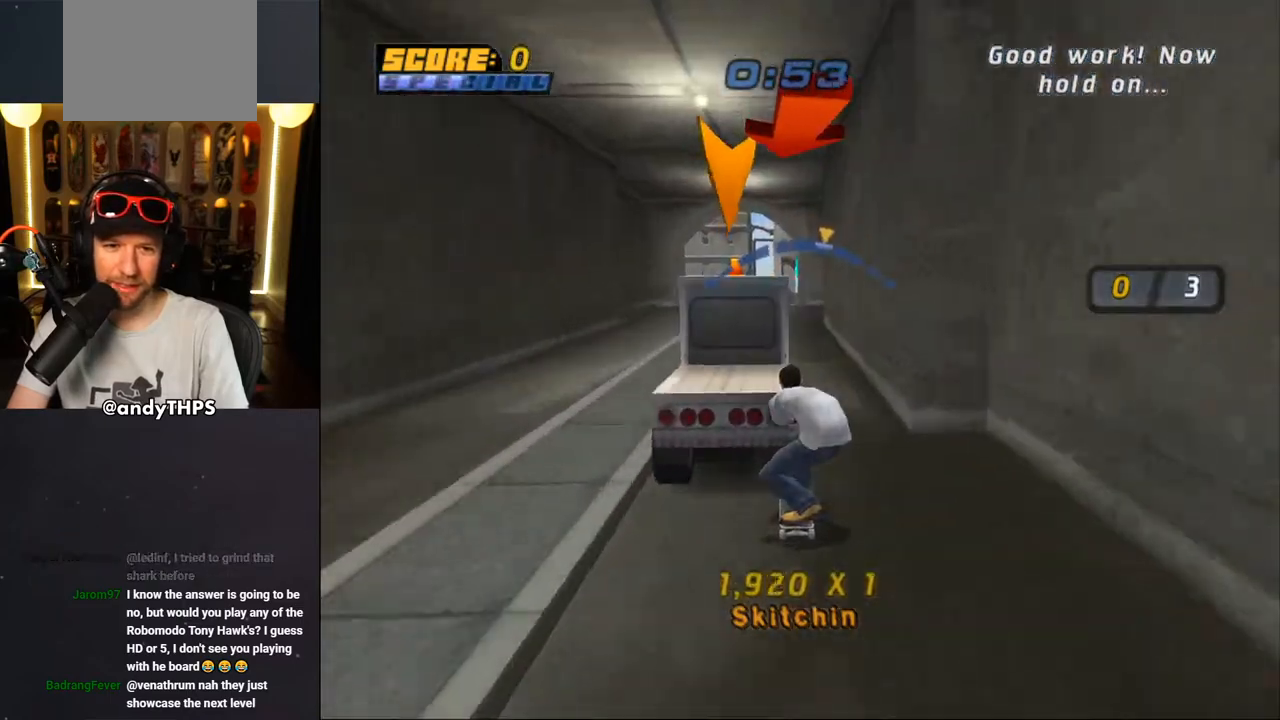
{"buttons": ["CROSS"], "left_stick": "center", "right_stick": "center", "events": [[333, "DPAD_LEFT", "down"], [367, "DPAD_UP", "down"], [467, "DPAD_UP", "up"], [500, "DPAD_LEFT", "up"]]}
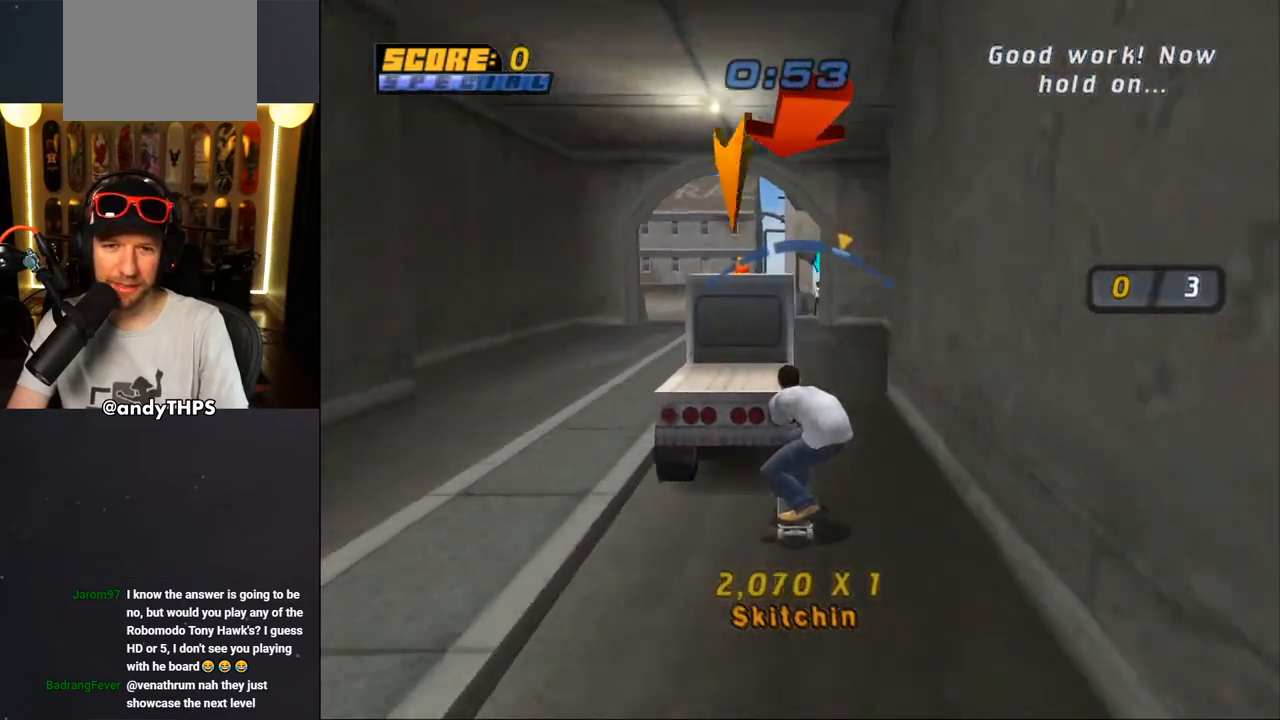
{"buttons": ["CROSS", "DPAD_RIGHT"], "left_stick": "center", "right_stick": "center", "events": [[500, "DPAD_RIGHT", "down"]]}
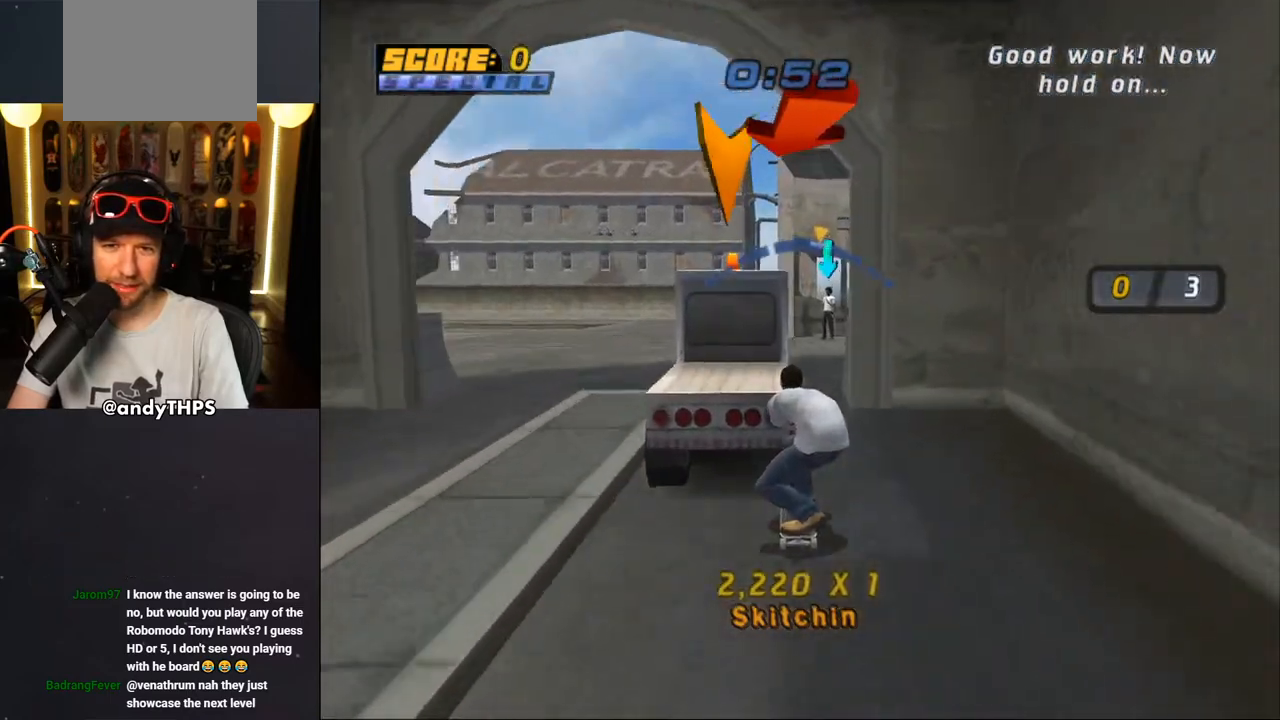
{"buttons": ["CROSS"], "left_stick": "center", "right_stick": "center", "events": [[83, "DPAD_RIGHT", "up"], [400, "DPAD_LEFT", "down"], [467, "DPAD_LEFT", "up"]]}
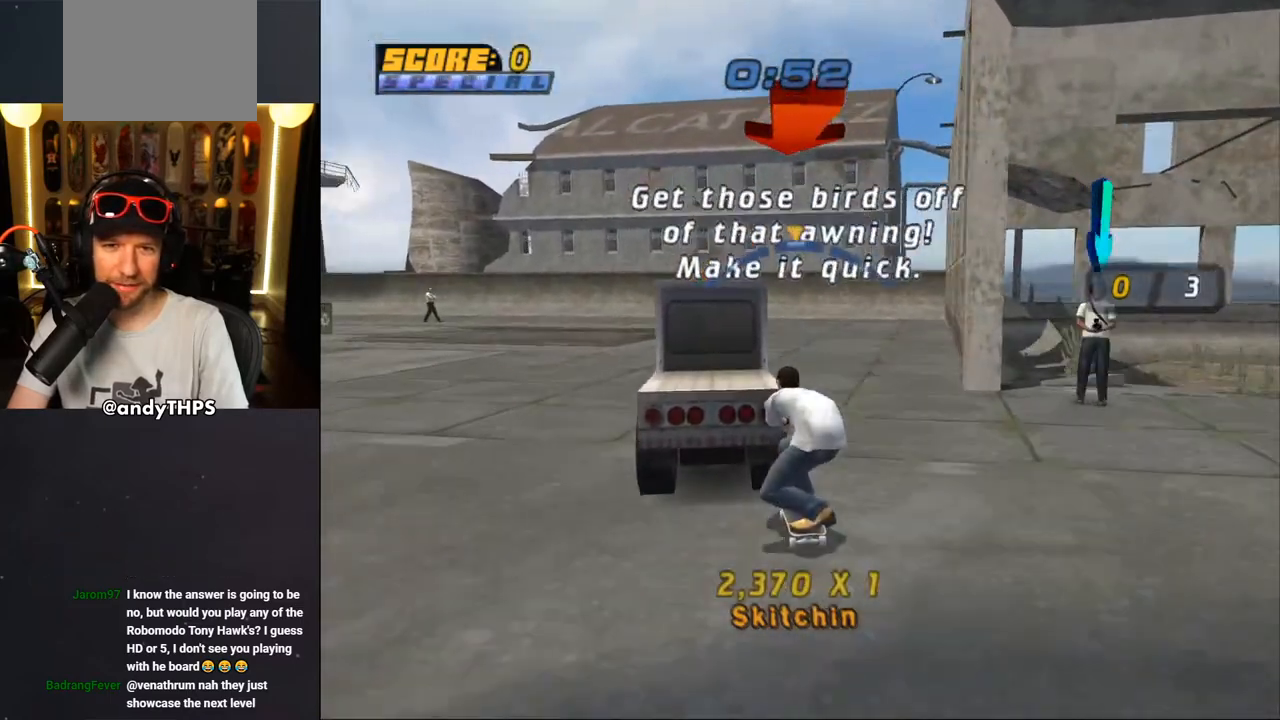
{"buttons": ["CROSS"], "left_stick": "center", "right_stick": "center", "events": [[183, "DPAD_RIGHT", "down"], [333, "DPAD_RIGHT", "up"]]}